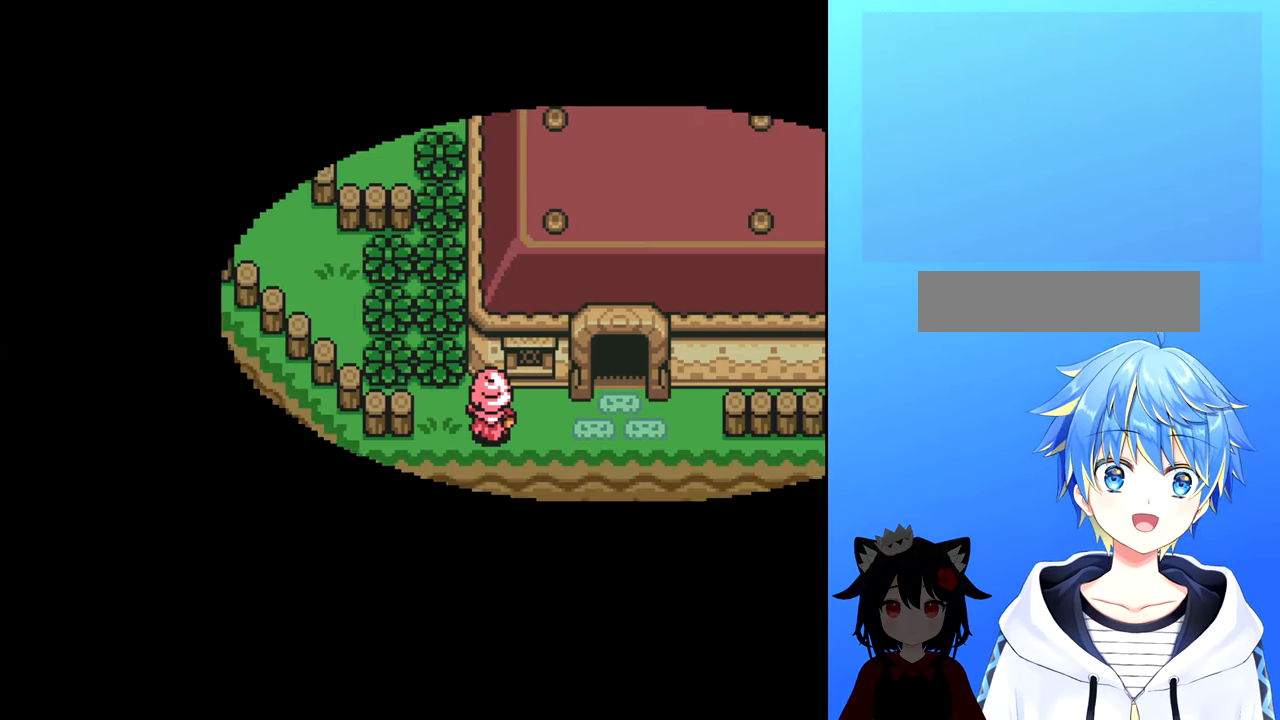
Gameplay with a controller (Nintendo layout); each line is a JSON object with the inputs held at the frame after it. "events" lists button and stick changes between this image and that frame as [ms after this image, input, new state], when the widget could be followed in between. Not read: L3 R3.
{"buttons": [], "events": []}
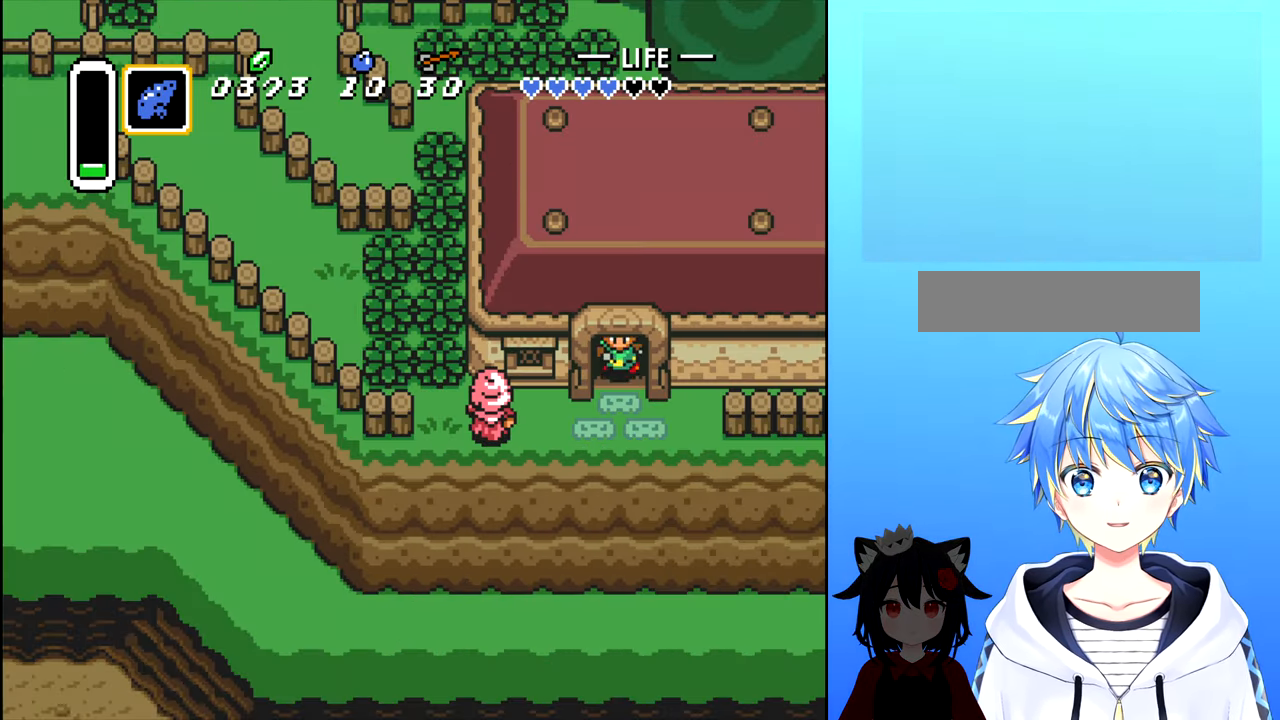
{"buttons": ["DPAD_LEFT"], "events": [[116, "DPAD_DOWN", "down"], [233, "DPAD_DOWN", "up"], [350, "DPAD_LEFT", "down"]]}
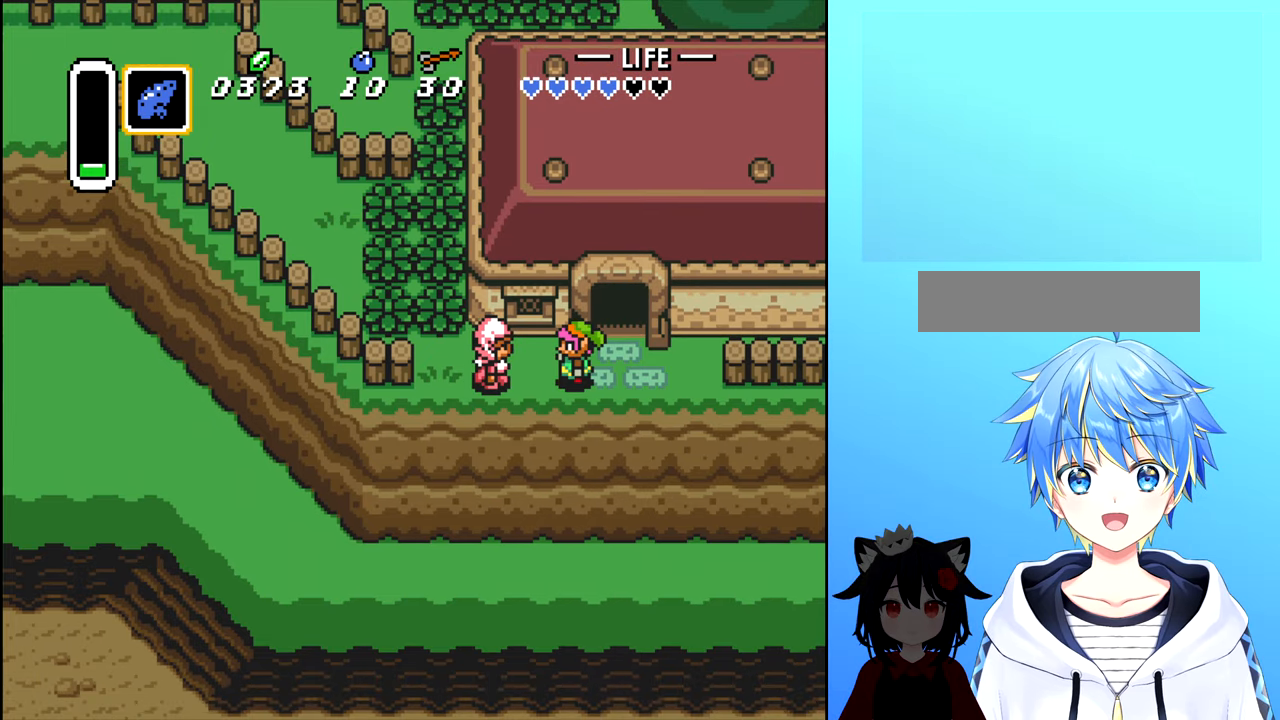
{"buttons": ["B"], "events": [[200, "B", "down"], [250, "DPAD_LEFT", "up"], [316, "B", "up"], [433, "B", "down"]]}
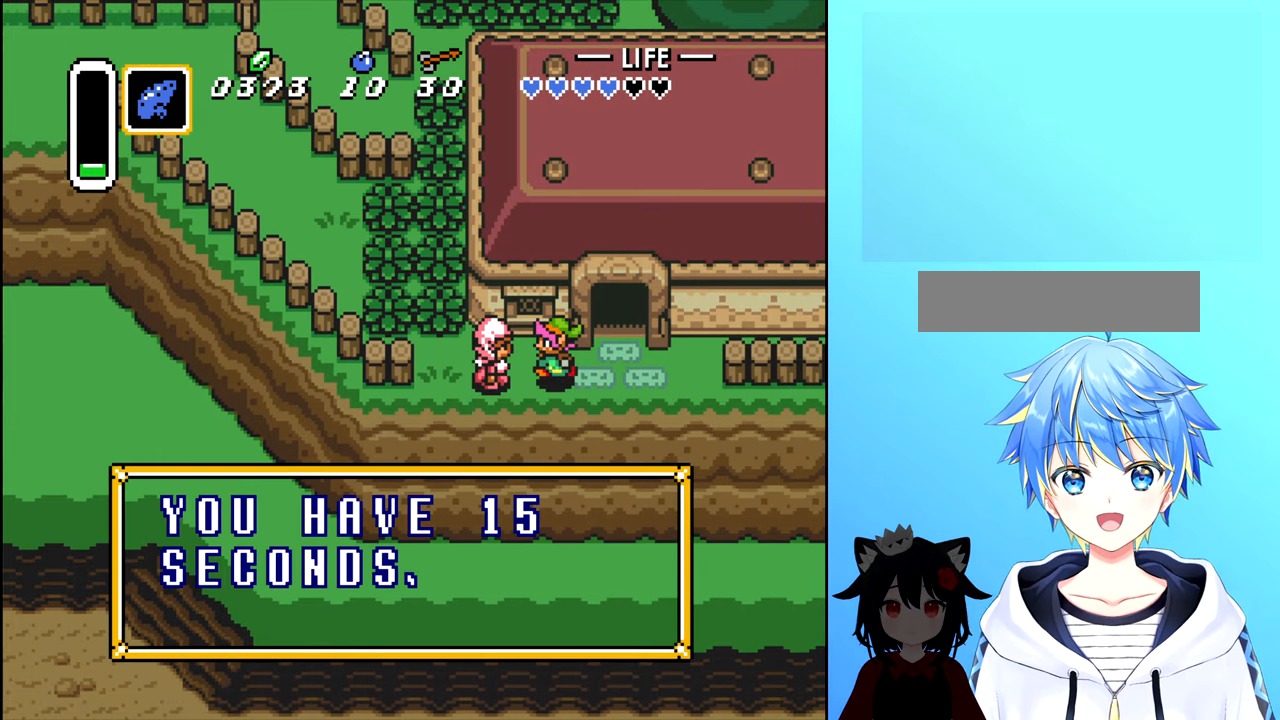
{"buttons": ["DPAD_LEFT"], "events": [[16, "B", "up"], [33, "DPAD_LEFT", "down"], [100, "B", "down"], [166, "B", "up"], [216, "B", "down"], [300, "B", "up"], [383, "B", "down"], [483, "B", "up"]]}
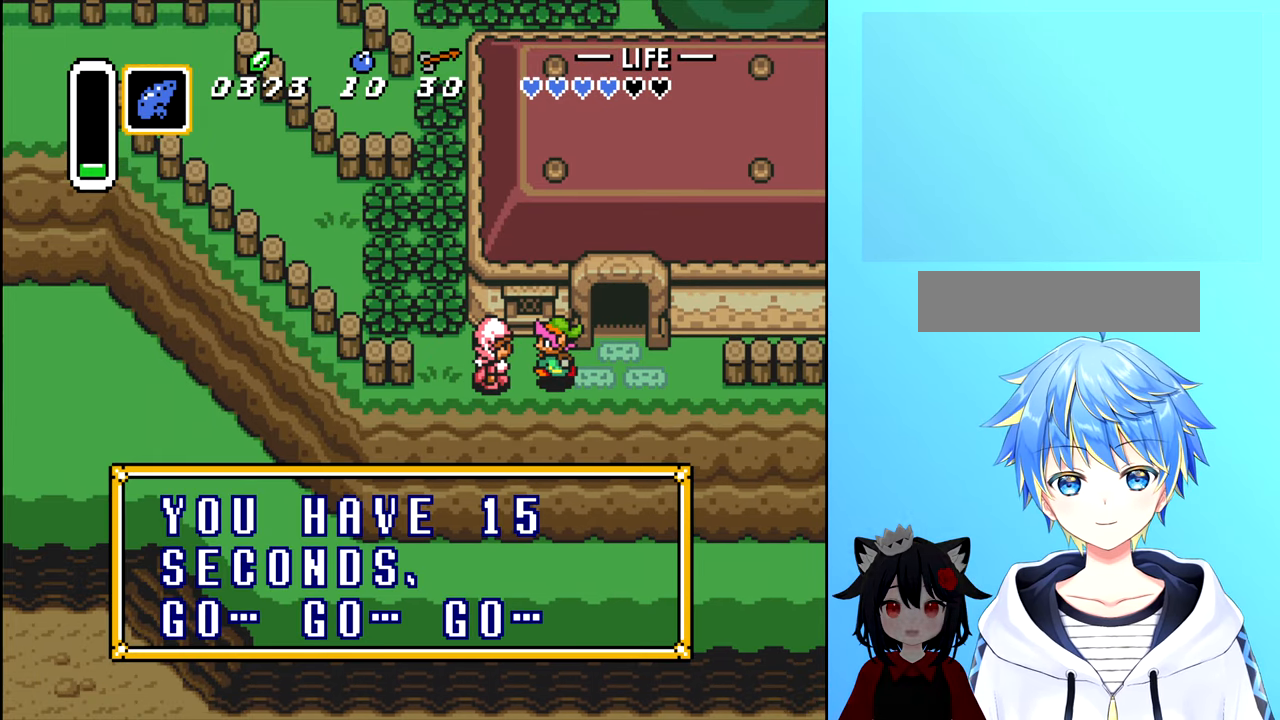
{"buttons": ["DPAD_LEFT"], "events": [[216, "B", "down"], [333, "B", "up"]]}
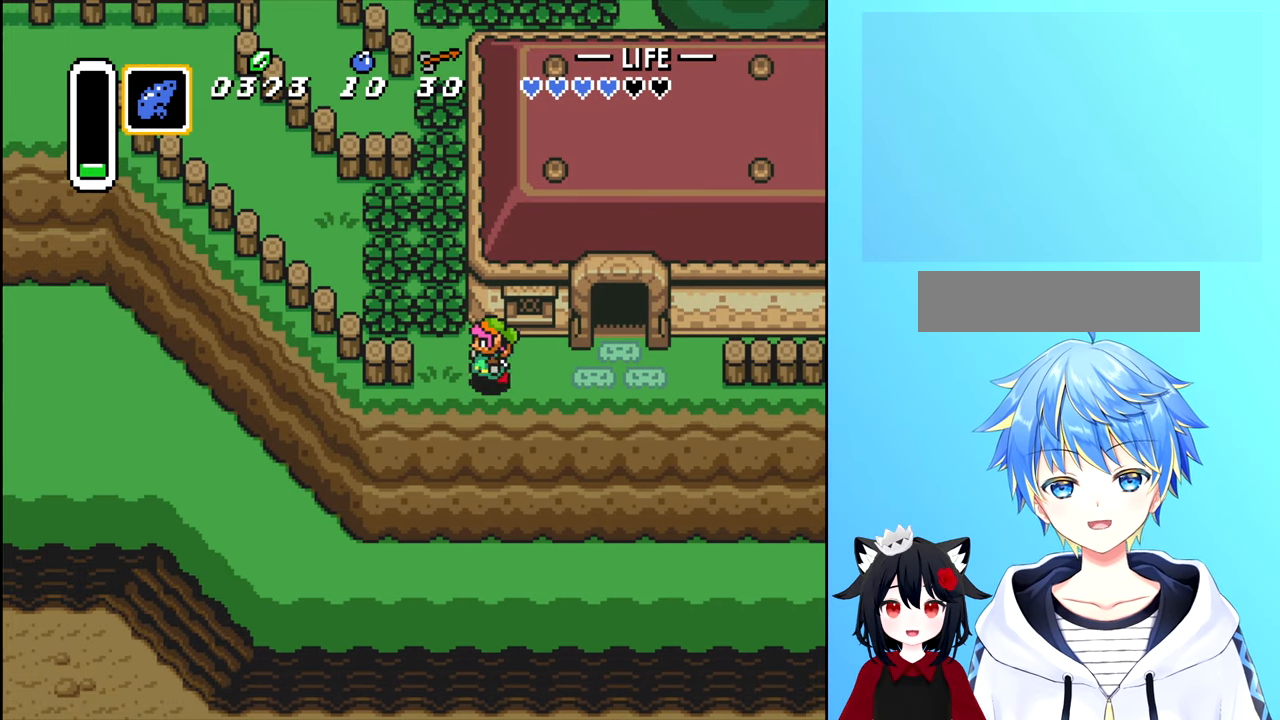
{"buttons": [], "events": [[150, "DPAD_DOWN", "down"], [183, "DPAD_LEFT", "up"], [300, "DPAD_DOWN", "up"], [300, "DPAD_LEFT", "down"], [316, "DPAD_LEFT", "up"]]}
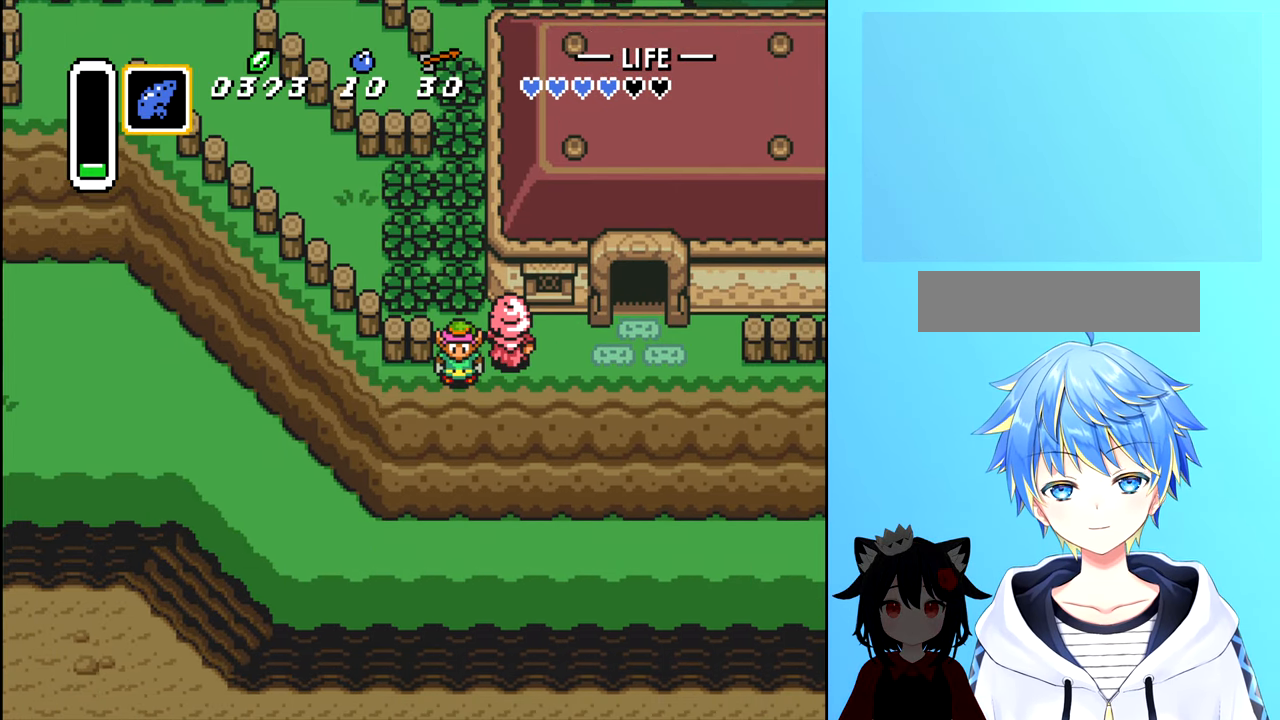
{"buttons": [], "events": [[16, "B", "down"], [333, "B", "up"]]}
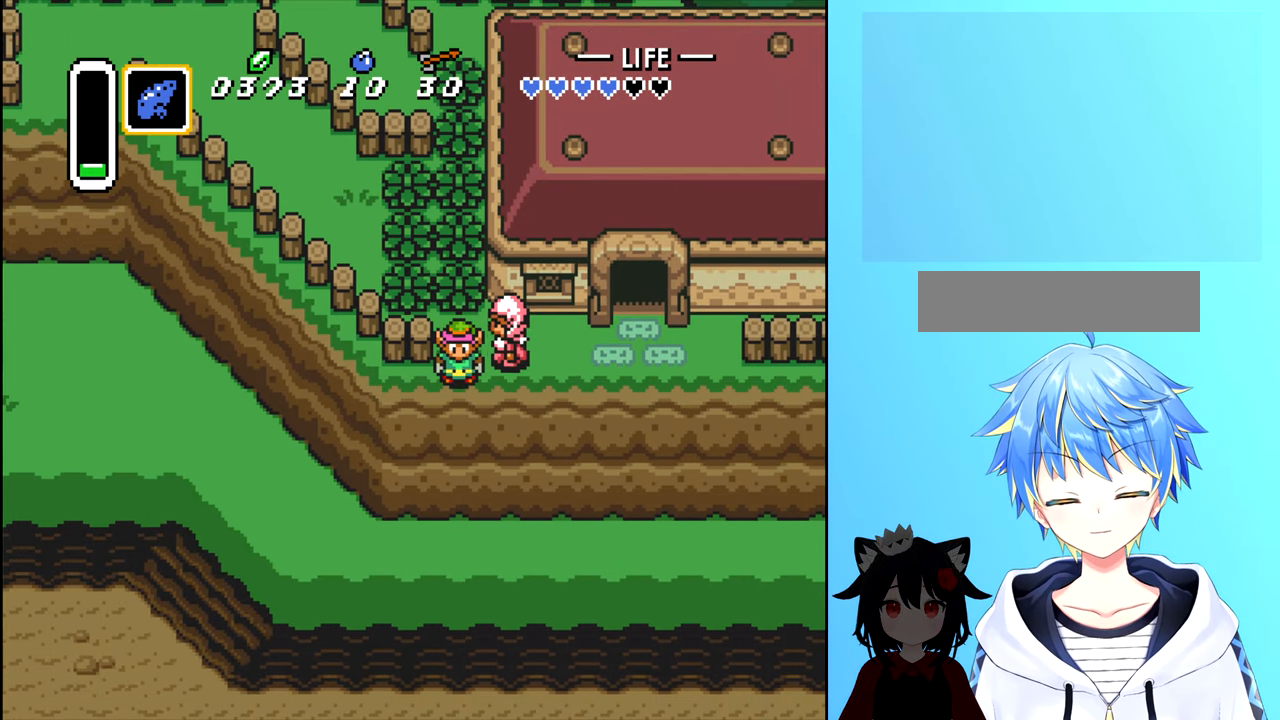
{"buttons": ["B"], "events": [[33, "DPAD_UP", "down"], [116, "DPAD_UP", "up"], [166, "B", "down"]]}
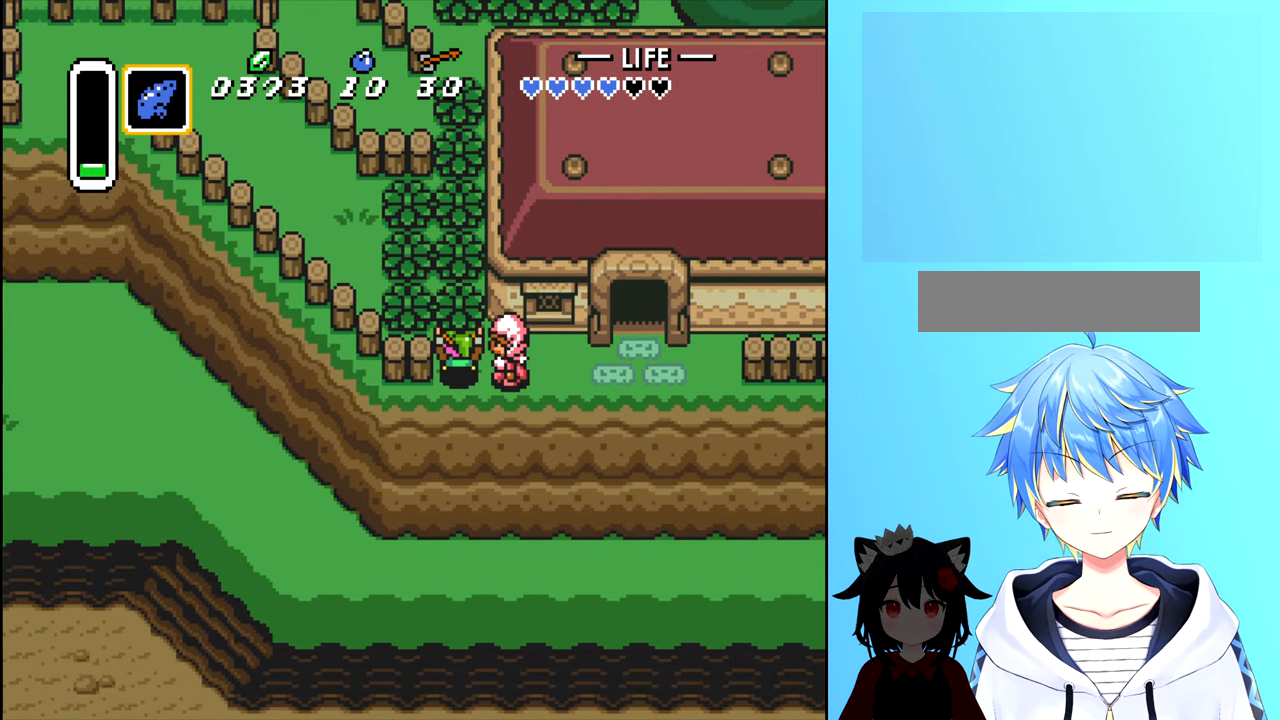
{"buttons": [], "events": [[166, "B", "up"], [216, "B", "down"], [300, "B", "up"]]}
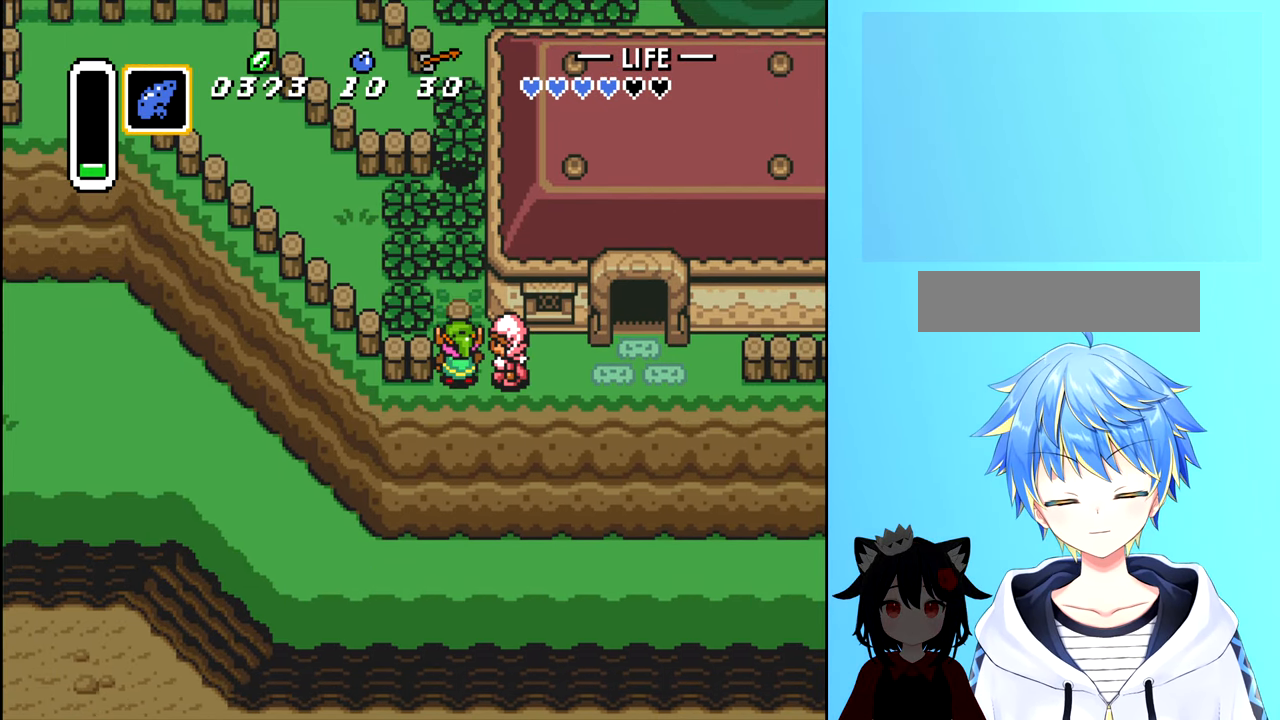
{"buttons": ["B"], "events": [[16, "B", "down"]]}
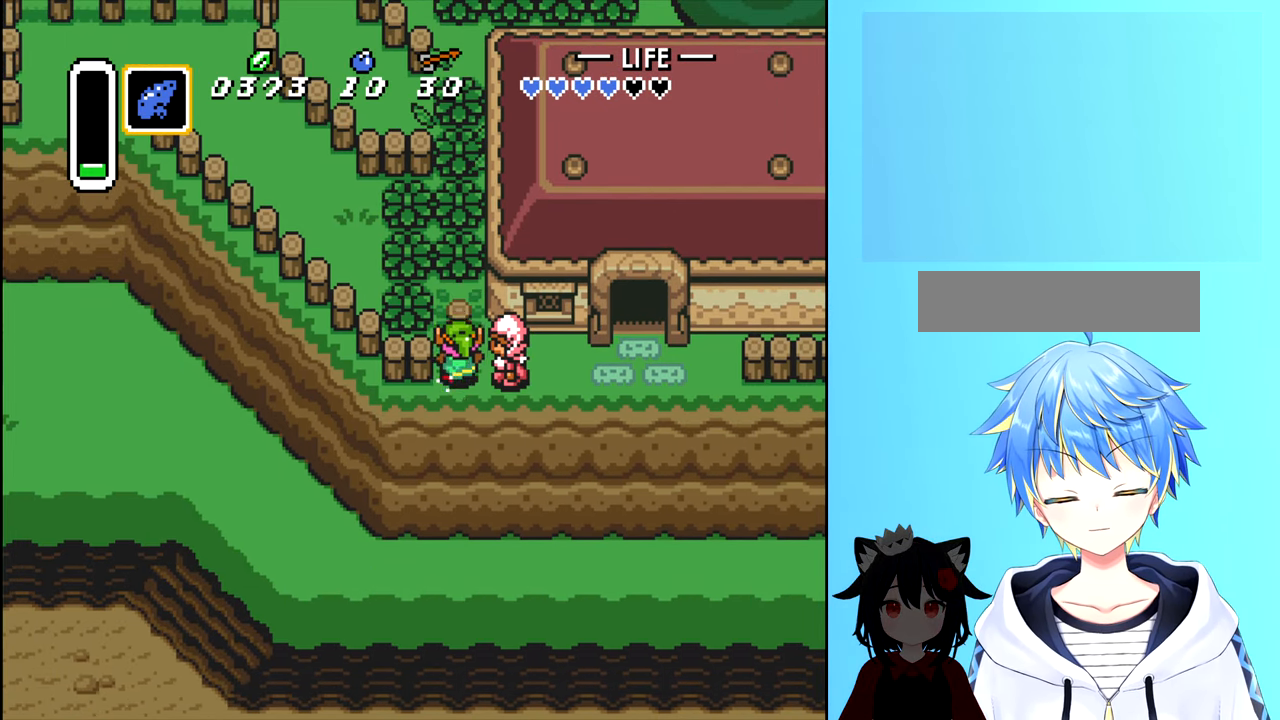
{"buttons": ["B"], "events": []}
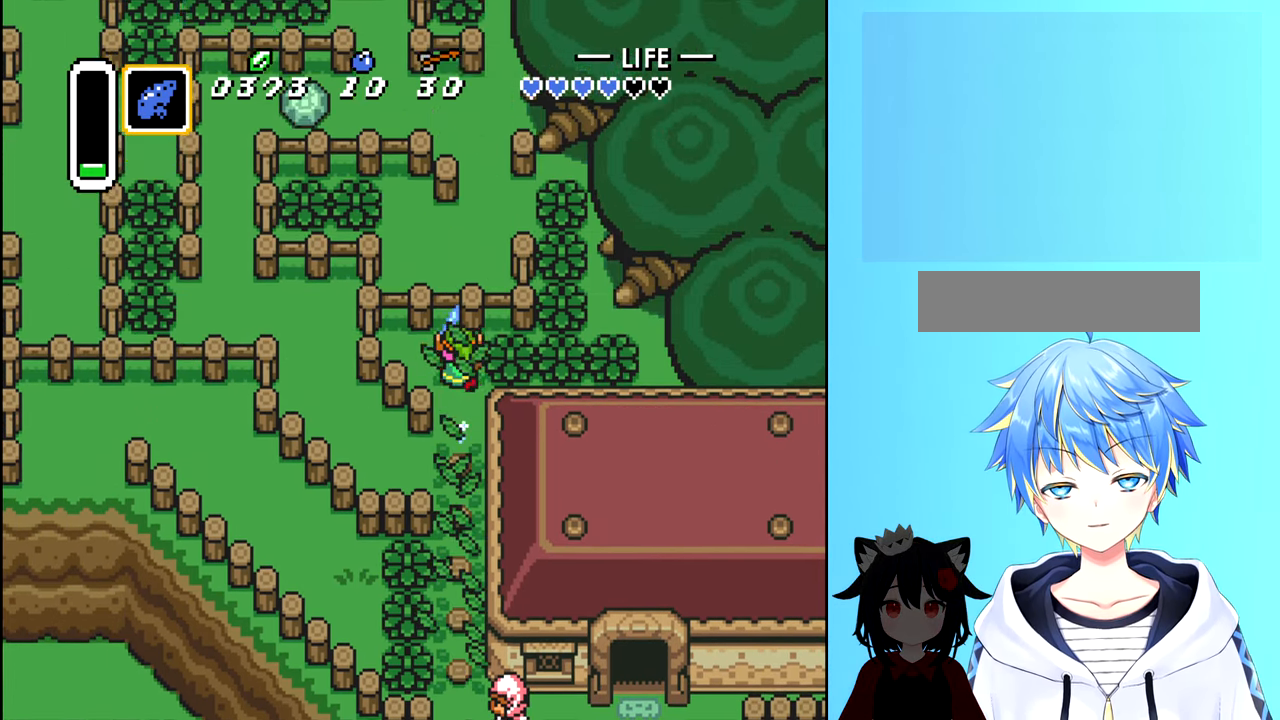
{"buttons": ["DPAD_UP"], "events": [[16, "B", "up"], [467, "DPAD_UP", "down"]]}
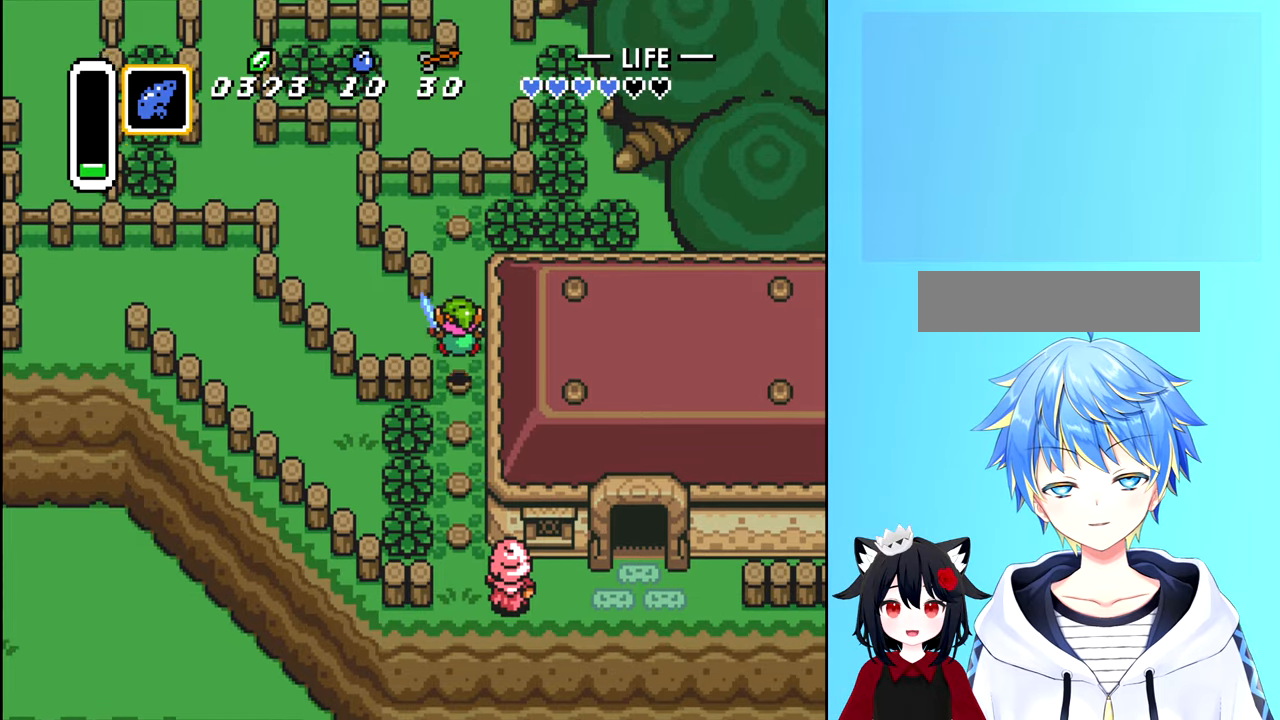
{"buttons": ["DPAD_UP"], "events": []}
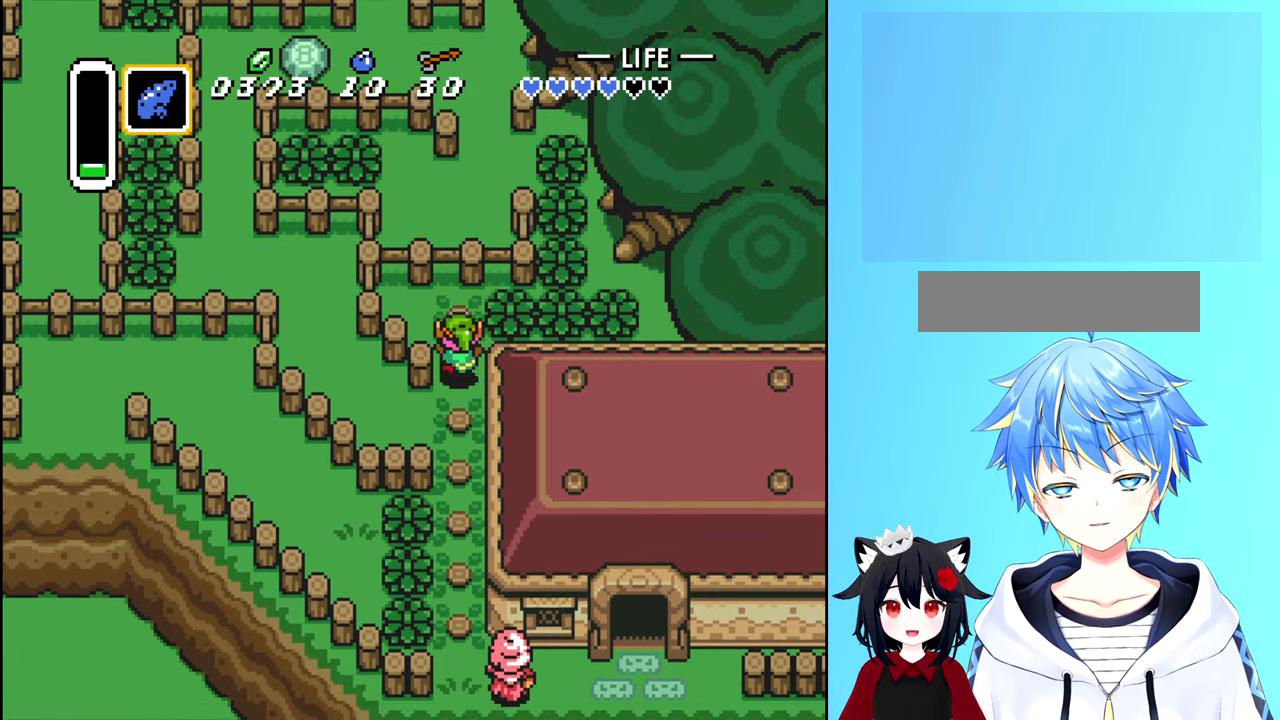
{"buttons": ["B", "DPAD_UP"], "events": [[100, "DPAD_RIGHT", "down"], [117, "DPAD_UP", "up"], [200, "B", "down"], [317, "B", "up"], [450, "DPAD_RIGHT", "up"], [450, "DPAD_UP", "down"], [500, "B", "down"]]}
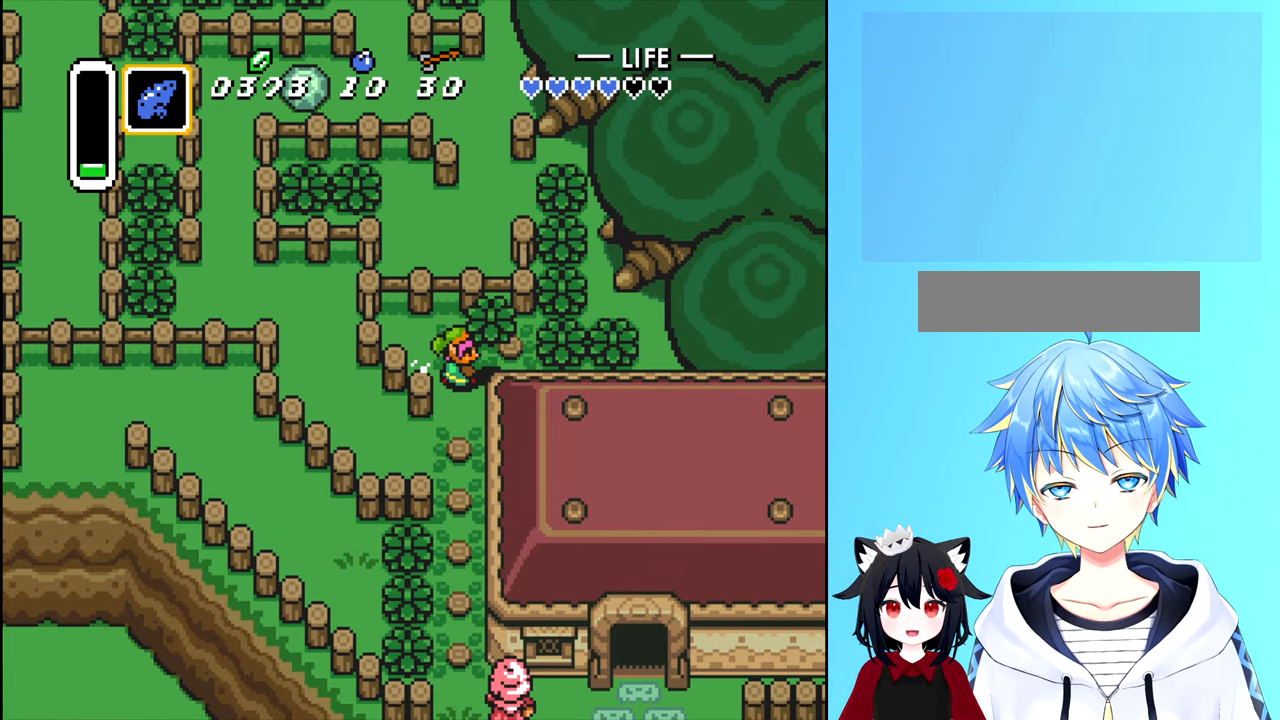
{"buttons": ["B", "DPAD_RIGHT"], "events": [[100, "B", "up"], [167, "DPAD_RIGHT", "down"], [167, "DPAD_UP", "up"], [417, "B", "down"]]}
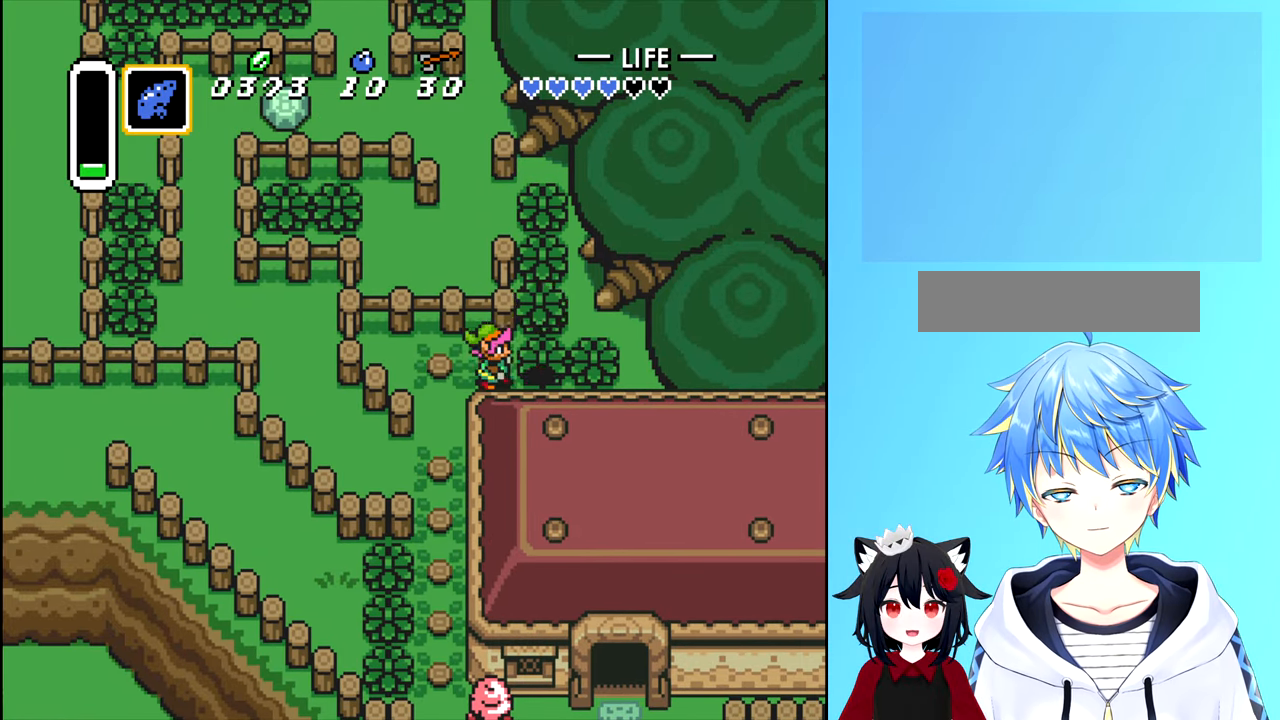
{"buttons": ["DPAD_RIGHT"], "events": [[33, "B", "up"], [83, "B", "down"], [167, "B", "up"], [233, "B", "down"], [333, "B", "up"], [400, "B", "down"], [483, "B", "up"]]}
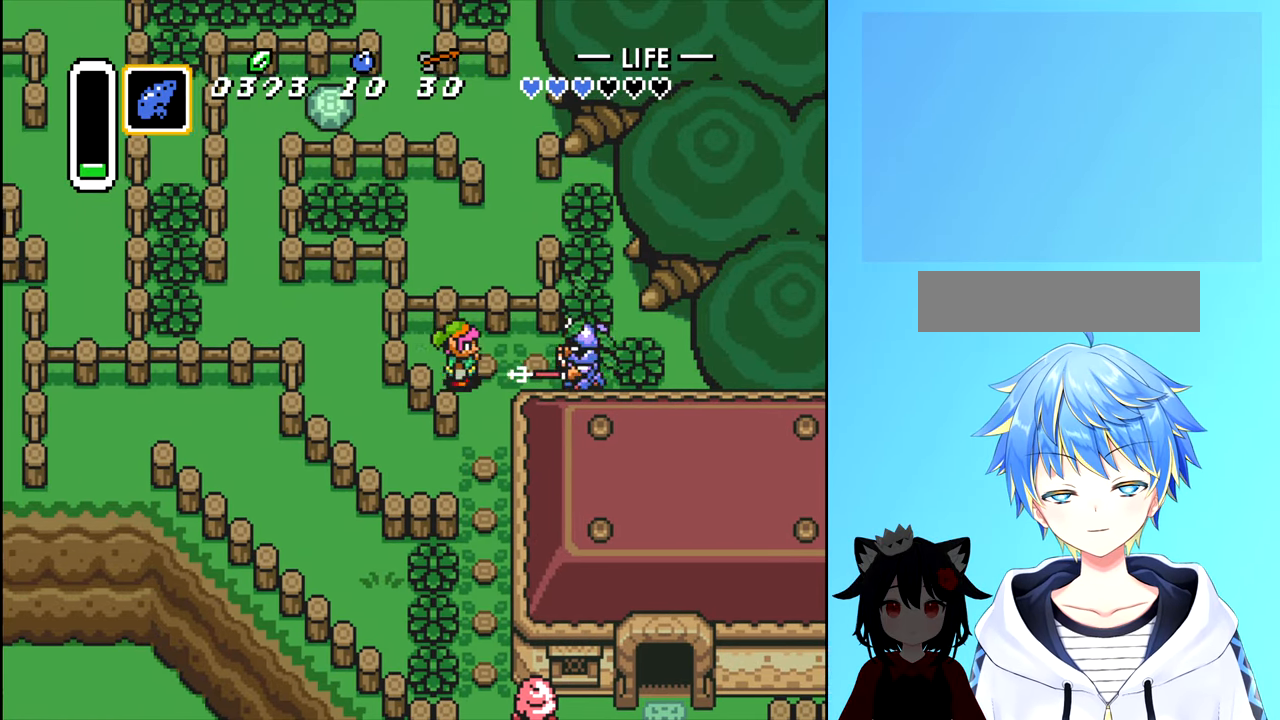
{"buttons": [], "events": [[183, "DPAD_RIGHT", "up"], [333, "A", "down"], [450, "A", "up"]]}
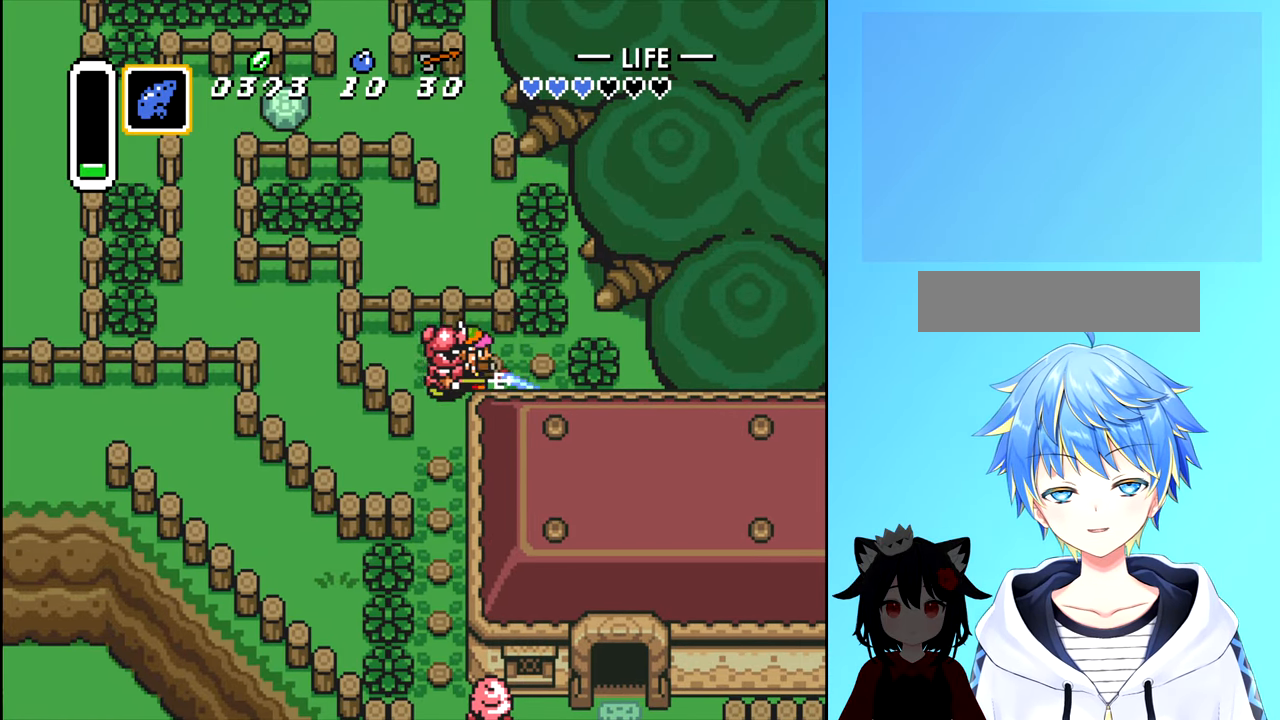
{"buttons": [], "events": [[17, "A", "down"], [100, "A", "up"], [117, "DPAD_RIGHT", "down"], [483, "DPAD_RIGHT", "up"]]}
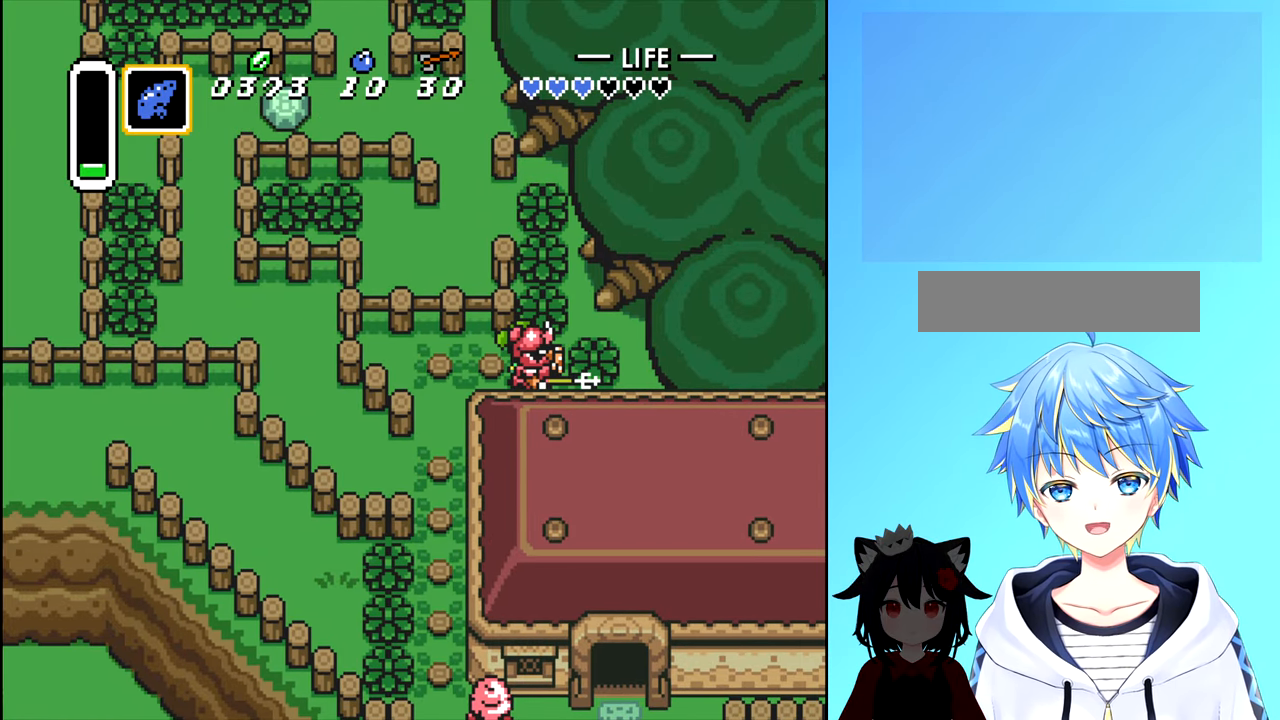
{"buttons": ["DPAD_DOWN"], "events": [[100, "DPAD_LEFT", "down"], [350, "DPAD_DOWN", "down"], [383, "DPAD_LEFT", "up"]]}
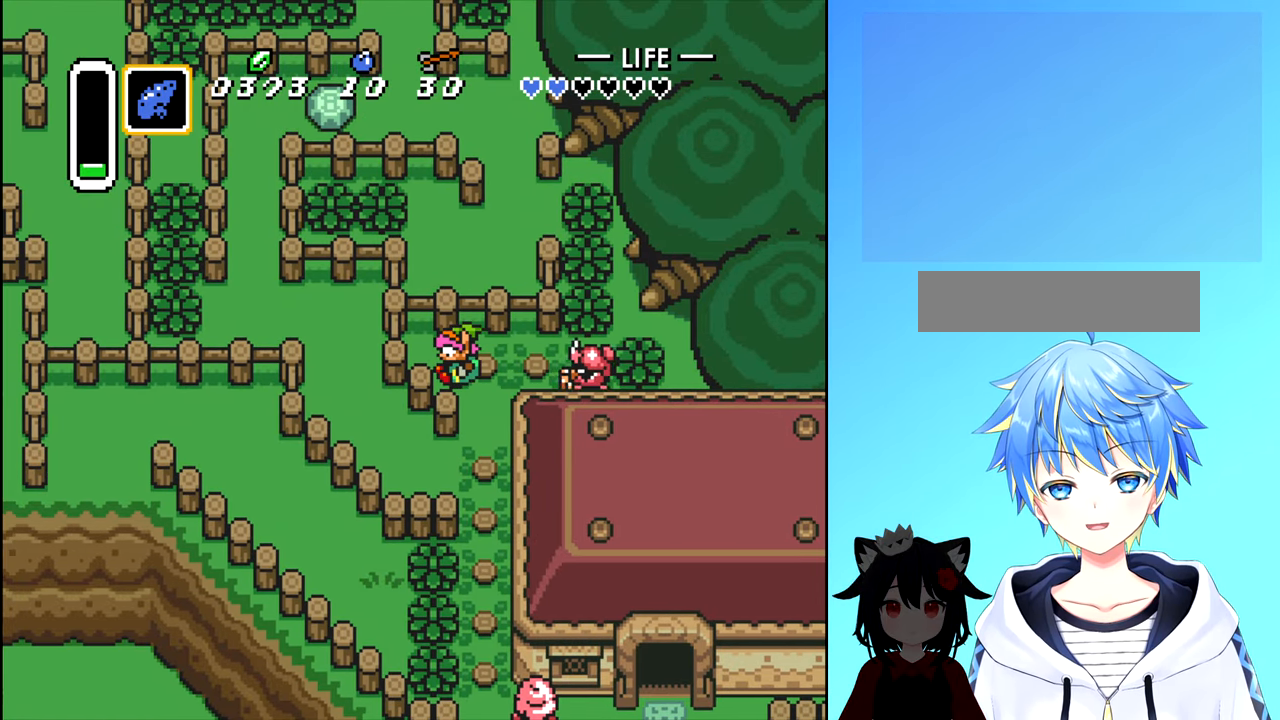
{"buttons": ["DPAD_RIGHT"], "events": [[433, "DPAD_RIGHT", "down"], [450, "DPAD_DOWN", "up"]]}
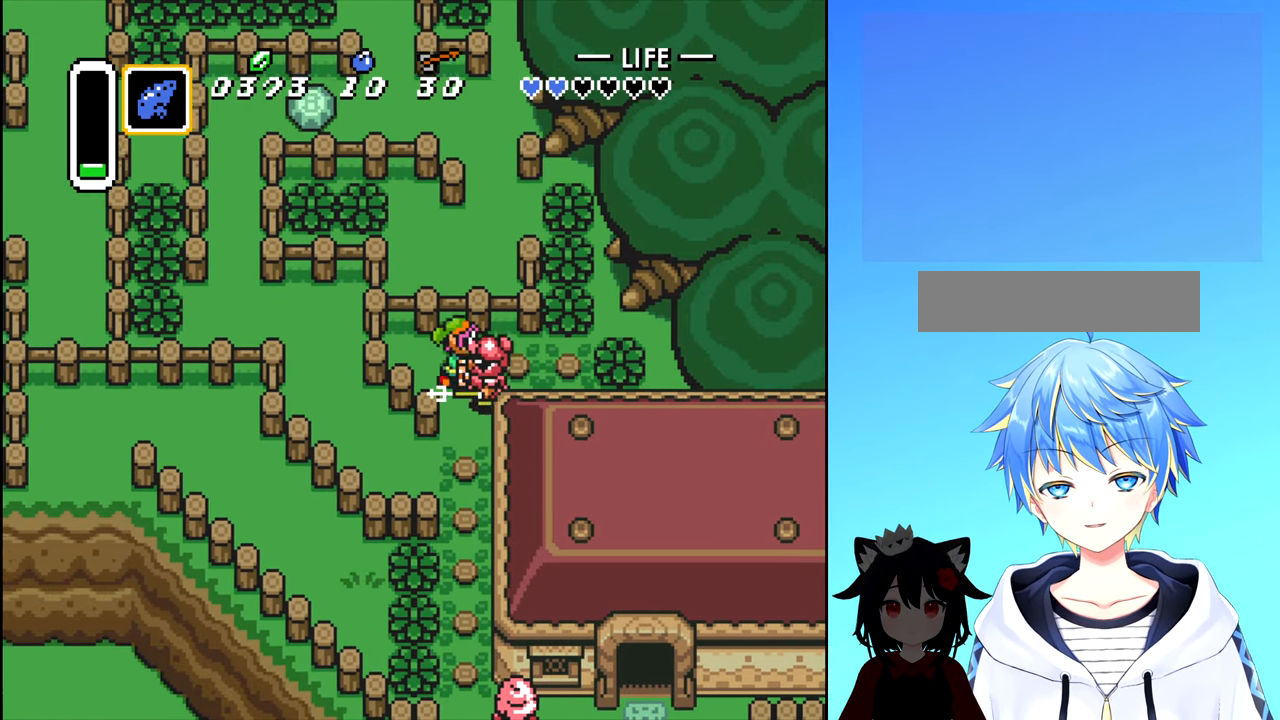
{"buttons": ["DPAD_DOWN"], "events": [[83, "DPAD_DOWN", "down"], [100, "DPAD_RIGHT", "up"]]}